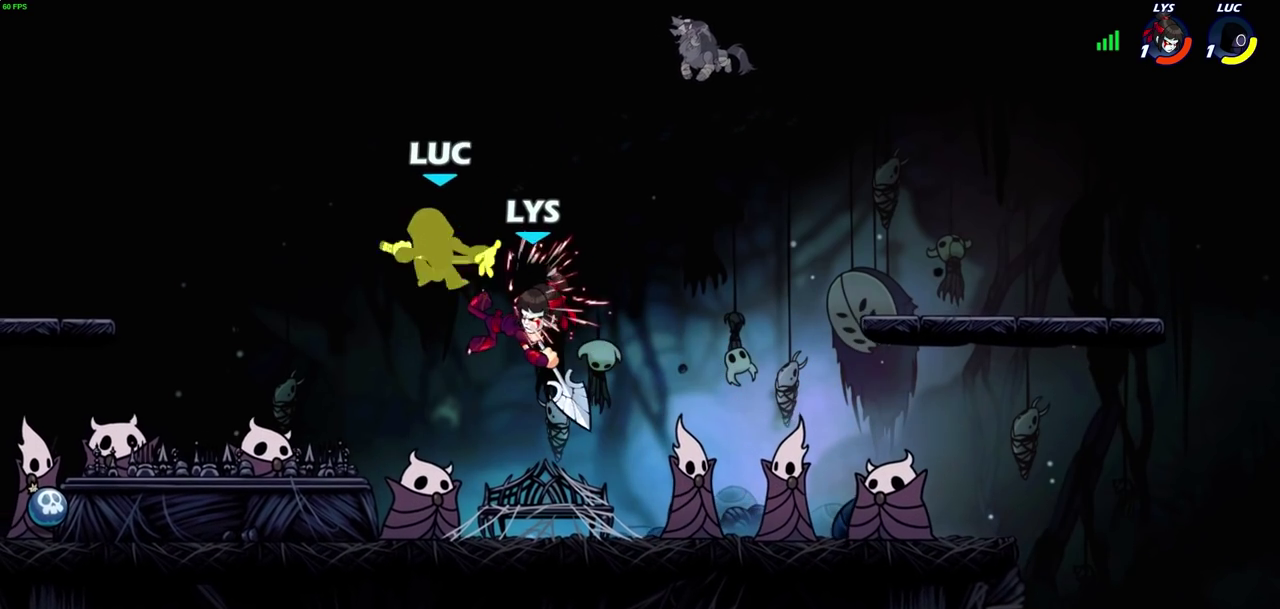
Gameplay with a controller (PlayStation layout); each line is a JSON object with the inputs held at the frame after it (dt_ms = milliseconds from this image to that frame). "events" lists button and stick changes between this image and that frame as [ms after this image, input, new state], when the widget could be followed in between. Not read: L1 L3 R1 R3.
{"dt_ms": 900, "buttons": [], "left_stick": "center", "right_stick": "center", "events": [[417, "CROSS", "down"], [567, "CROSS", "up"], [717, "CROSS", "down"], [867, "CROSS", "up"]]}
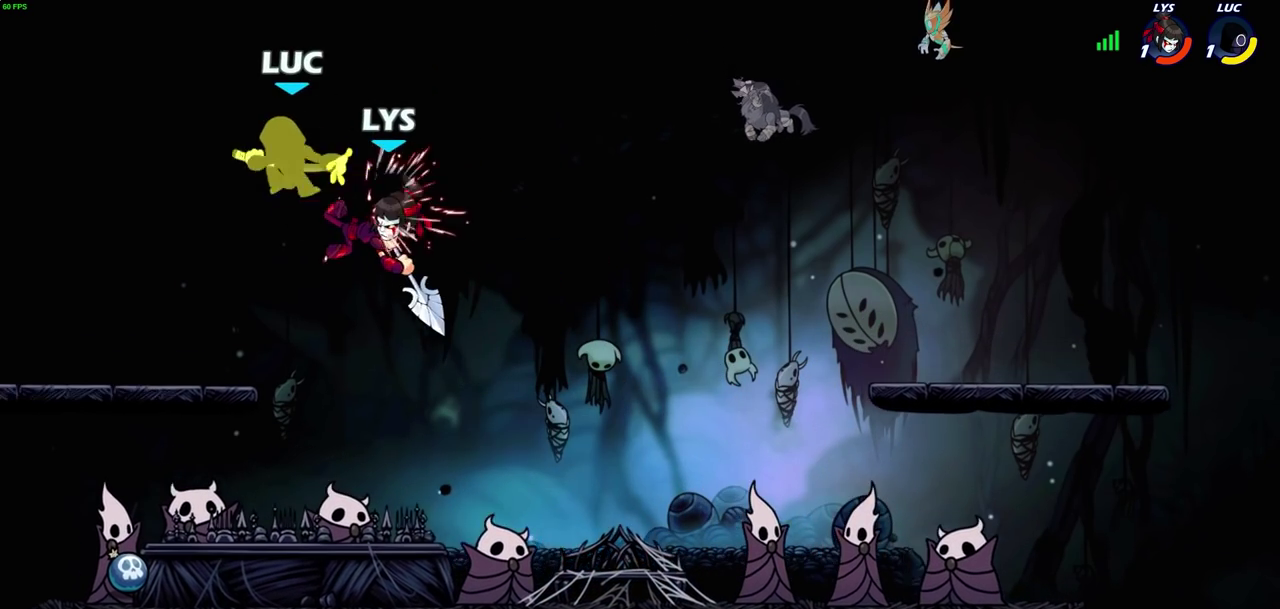
{"dt_ms": 800, "buttons": [], "left_stick": "center", "right_stick": "center", "events": [[433, "CROSS", "down"], [500, "R2", "down"], [583, "CROSS", "up"], [683, "R2", "up"]]}
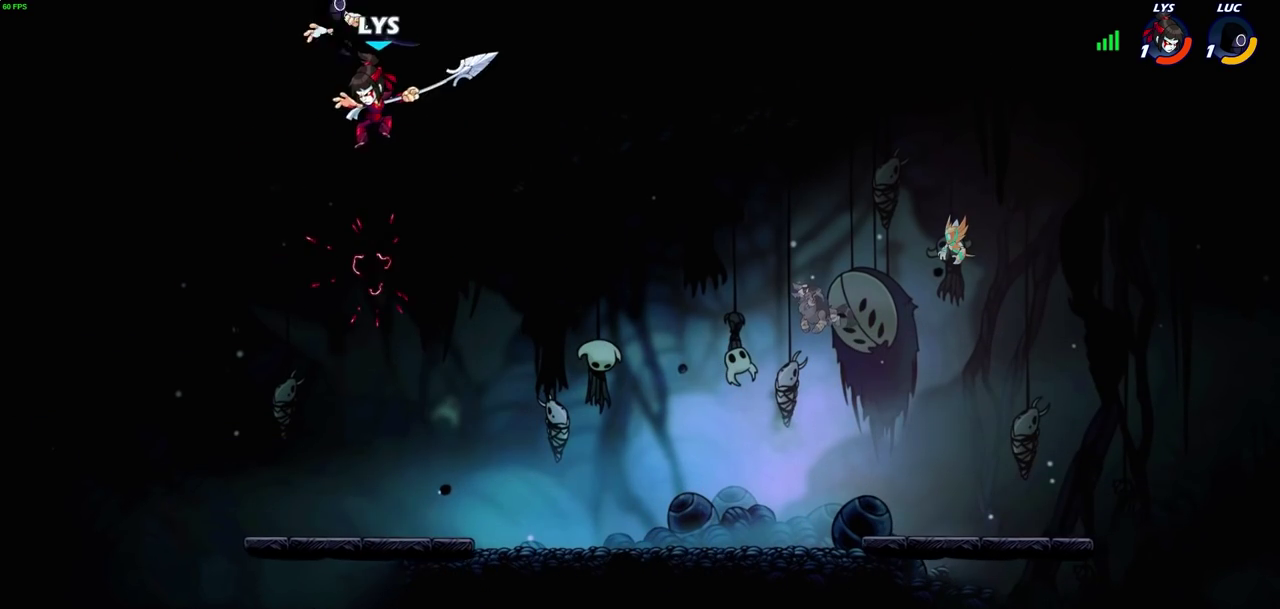
{"dt_ms": 700, "buttons": [], "left_stick": "up-left", "right_stick": "center", "events": [[50, "left_stick", "left"], [267, "left_stick", "up-right"], [283, "CROSS", "down"], [350, "left_stick", "right"], [450, "CROSS", "up"], [617, "left_stick", "up-left"]]}
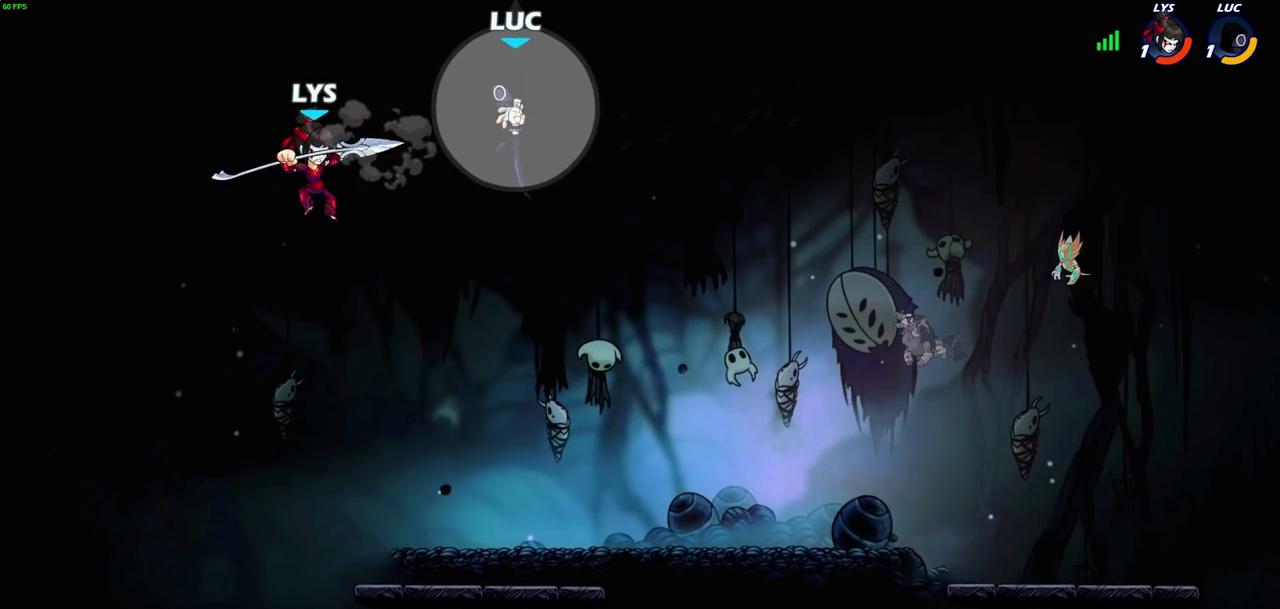
{"dt_ms": 700, "buttons": ["CIRCLE"], "left_stick": "down", "right_stick": "center", "events": [[100, "left_stick", "down-left"], [200, "left_stick", "down-right"], [417, "left_stick", "down"], [450, "CIRCLE", "down"]]}
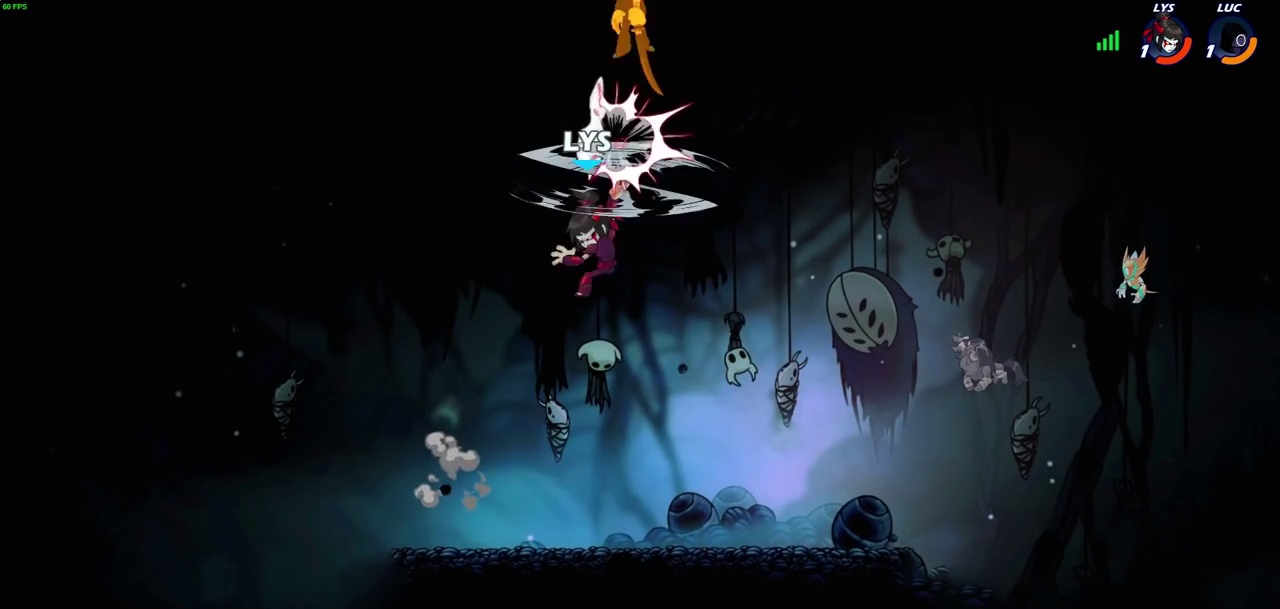
{"dt_ms": 600, "buttons": [], "left_stick": "up-left", "right_stick": "center", "events": [[50, "CIRCLE", "up"], [117, "left_stick", "center"], [317, "left_stick", "left"], [550, "left_stick", "center"], [600, "left_stick", "up-left"]]}
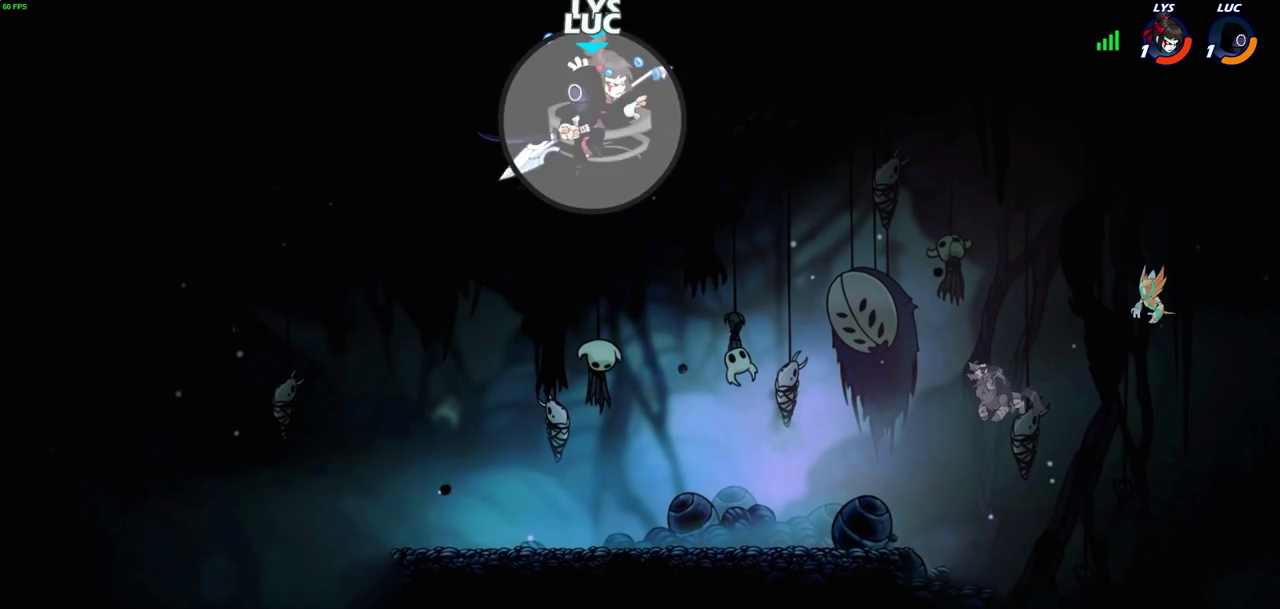
{"dt_ms": 700, "buttons": [], "left_stick": "right", "right_stick": "center", "events": [[150, "left_stick", "down-left"], [417, "left_stick", "down-right"], [683, "left_stick", "right"]]}
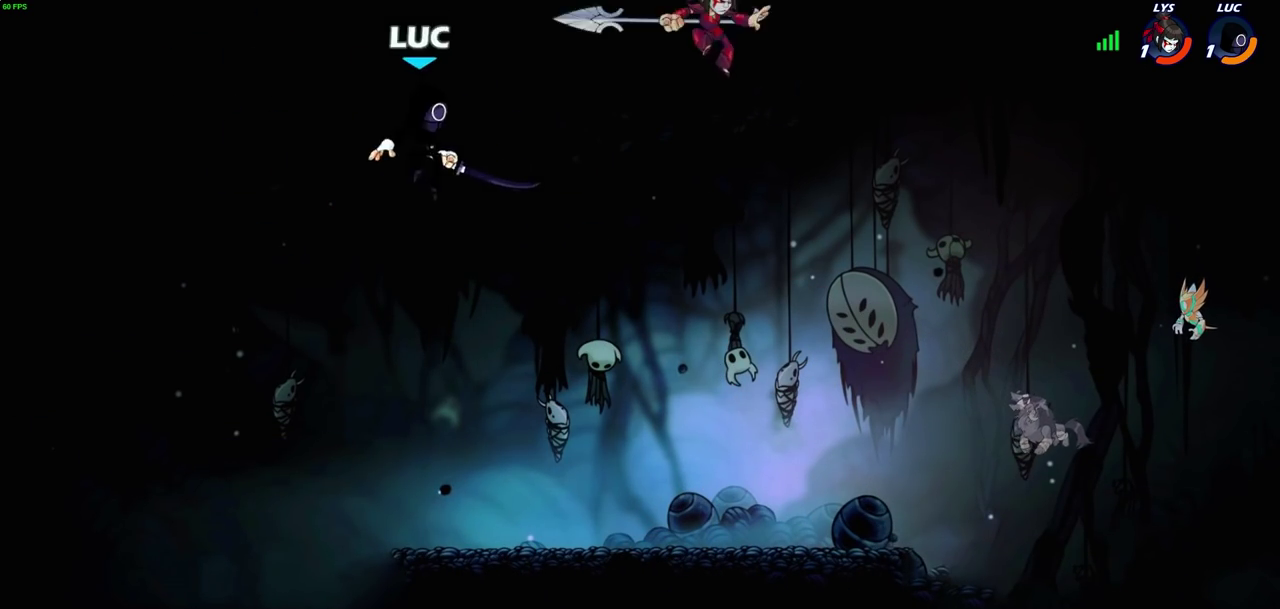
{"dt_ms": 700, "buttons": [], "left_stick": "down-right", "right_stick": "center", "events": [[267, "left_stick", "down-left"], [383, "left_stick", "up-left"], [617, "left_stick", "up-right"], [683, "left_stick", "down-right"]]}
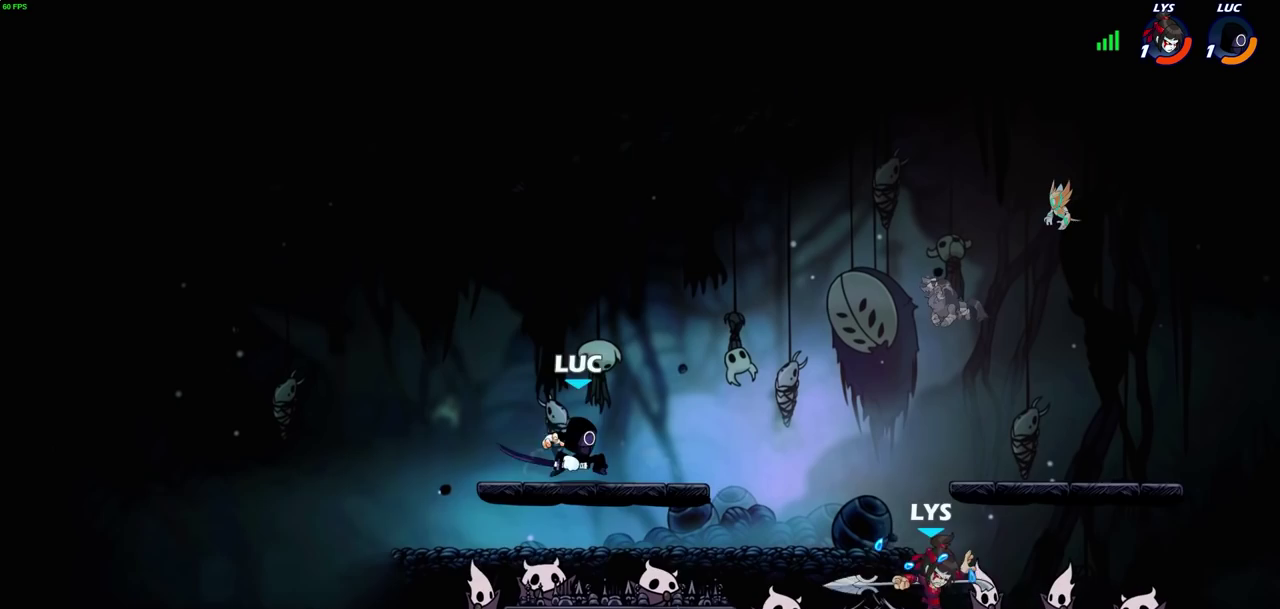
{"dt_ms": 800, "buttons": ["R2"], "left_stick": "right", "right_stick": "center", "events": [[233, "left_stick", "left"], [433, "left_stick", "up-left"], [583, "left_stick", "up-right"], [667, "left_stick", "right"], [750, "R2", "down"]]}
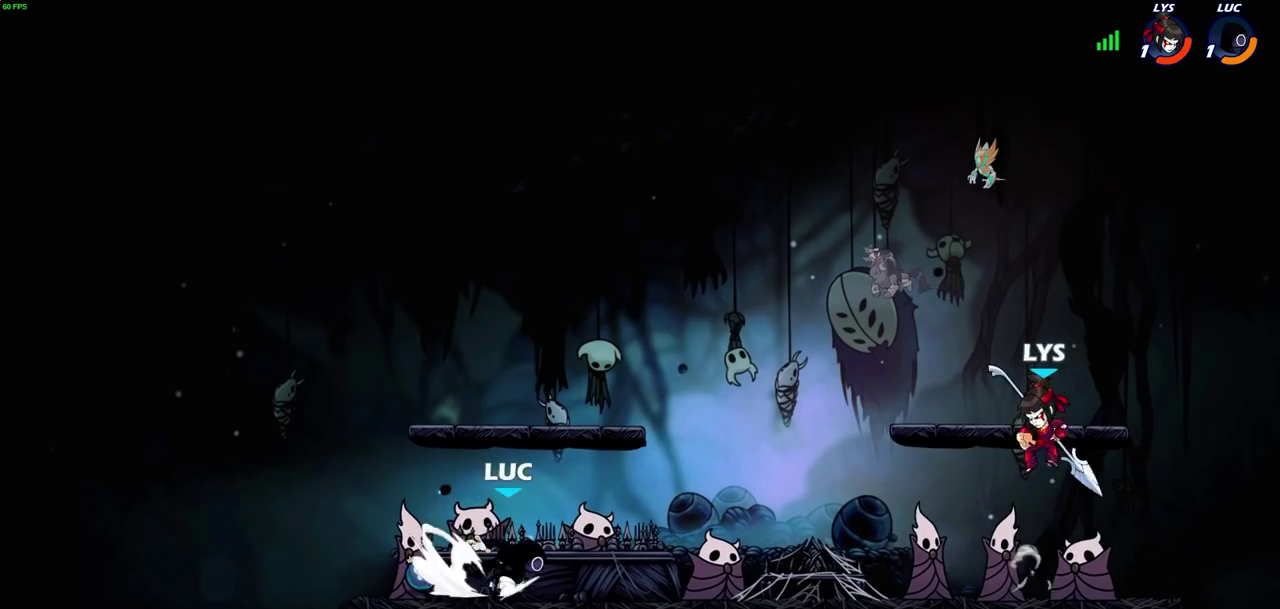
{"dt_ms": 900, "buttons": [], "left_stick": "right", "right_stick": "center", "events": [[133, "R2", "up"], [267, "CROSS", "down"], [333, "CIRCLE", "down"], [350, "CROSS", "up"], [450, "CIRCLE", "up"]]}
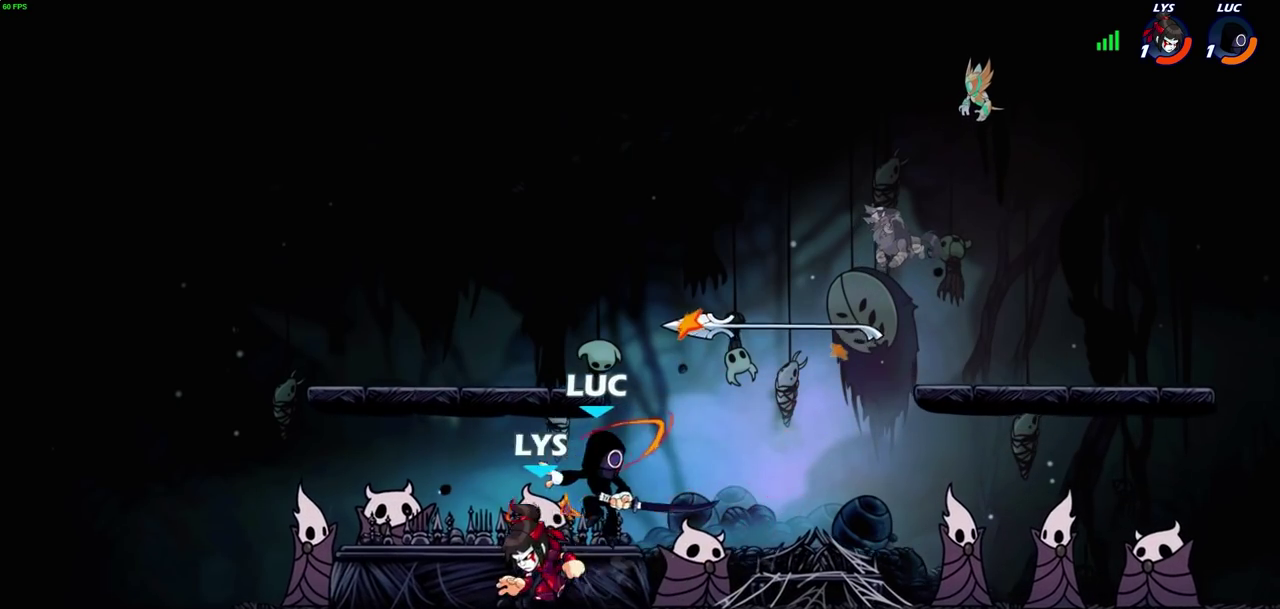
{"dt_ms": 900, "buttons": [], "left_stick": "right", "right_stick": "center", "events": [[183, "SQUARE", "down"], [267, "SQUARE", "up"], [717, "R2", "down"], [833, "R2", "up"]]}